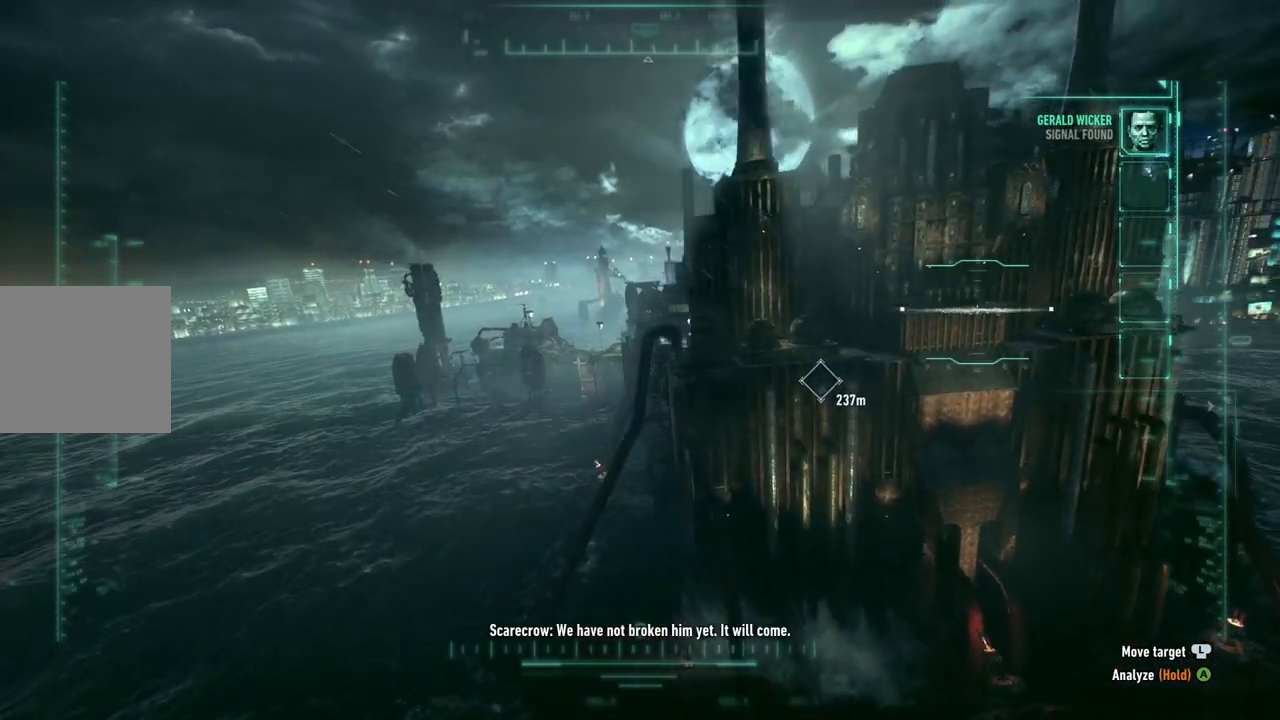
Gameplay with a controller (Xbox layout); each line is a JSON object with the inputs held at the frame after it. "events" lists button and stick changes between this image and that frame as [ms after this image, input, new state], when the widget could be followed in between.
{"buttons": [], "left_stick": "center", "right_stick": "left", "events": [[133, "right_stick", "left"]]}
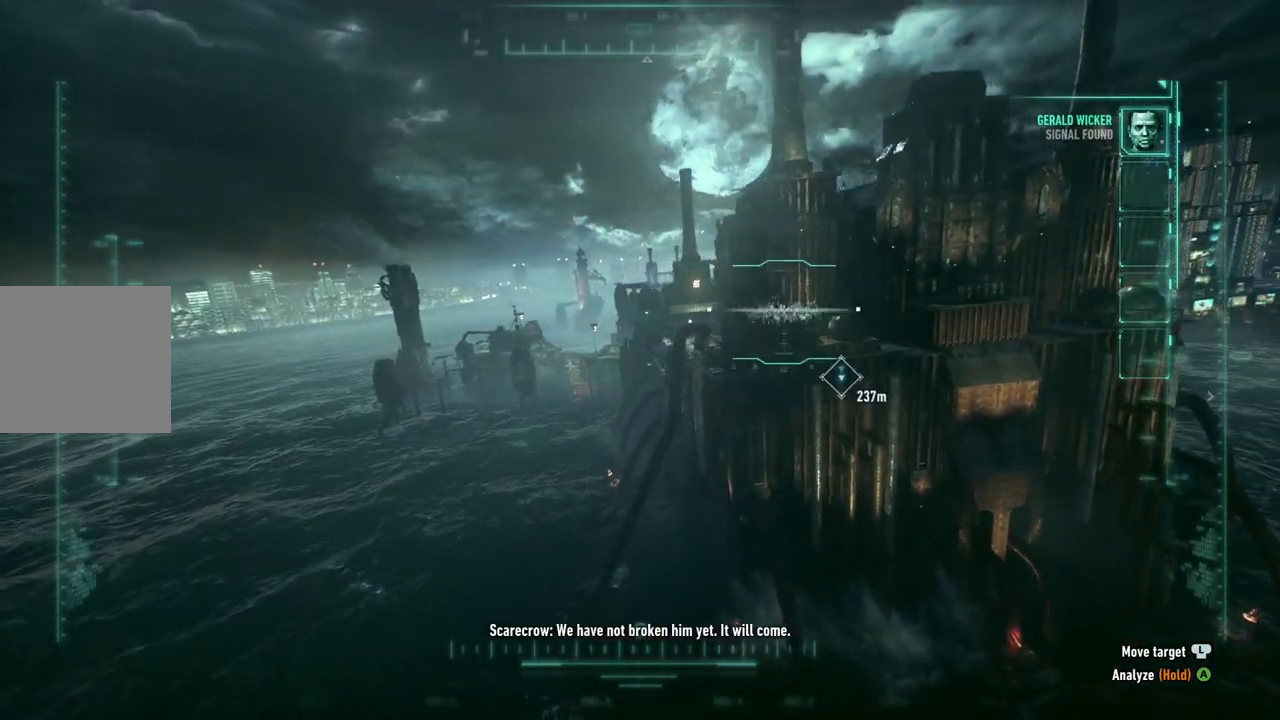
{"buttons": [], "left_stick": "center", "right_stick": "center", "events": [[100, "right_stick", "down-left"], [350, "right_stick", "center"]]}
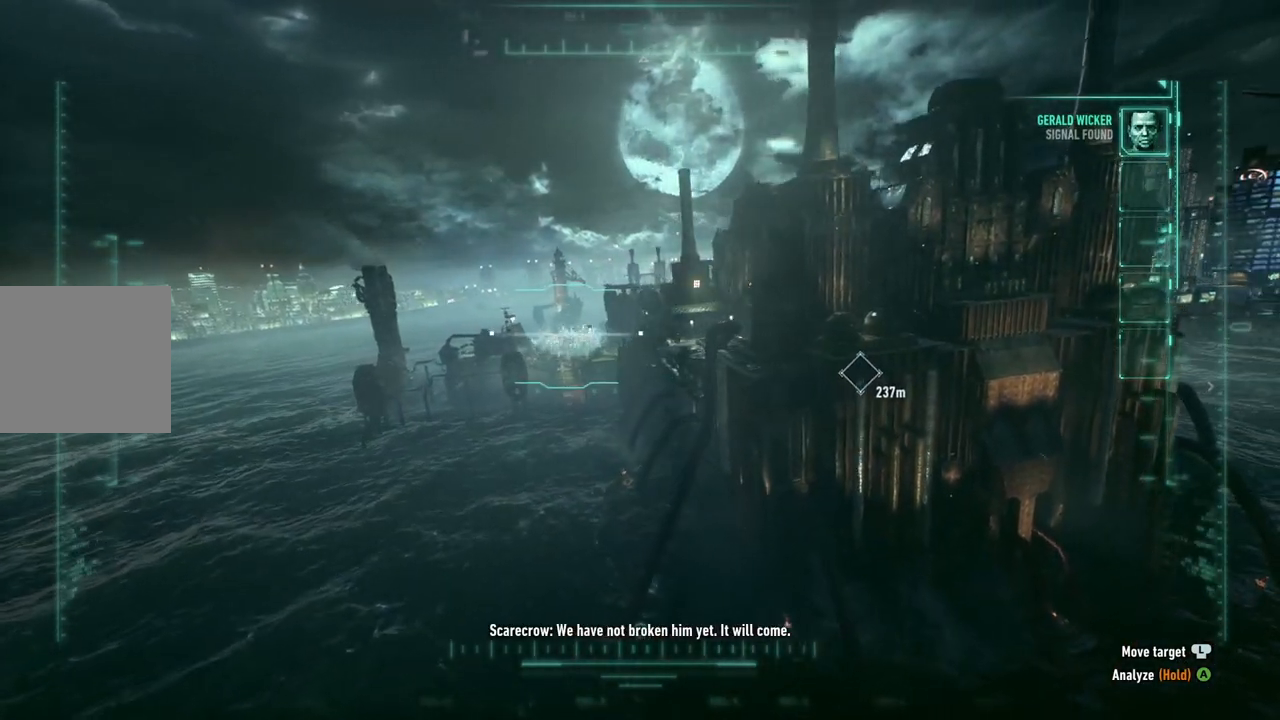
{"buttons": ["A"], "left_stick": "center", "right_stick": "center", "events": [[200, "right_stick", "down-left"], [367, "right_stick", "center"], [433, "A", "down"]]}
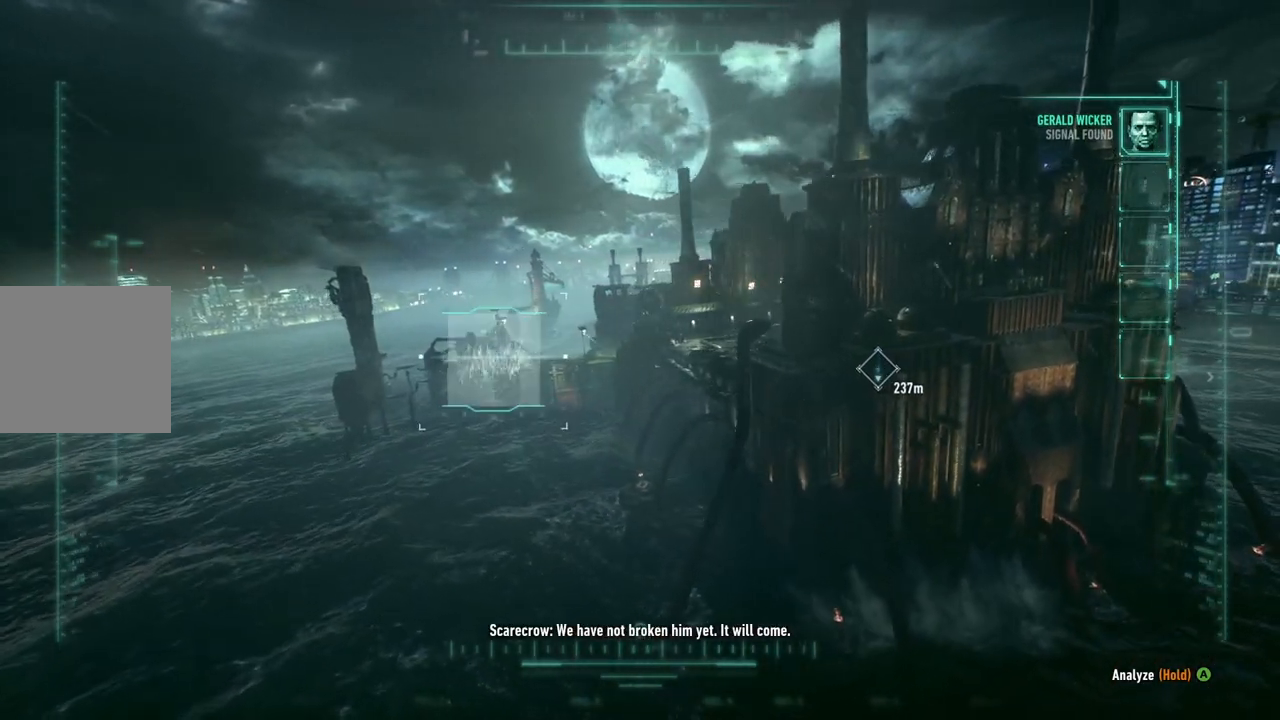
{"buttons": ["A"], "left_stick": "center", "right_stick": "center", "events": []}
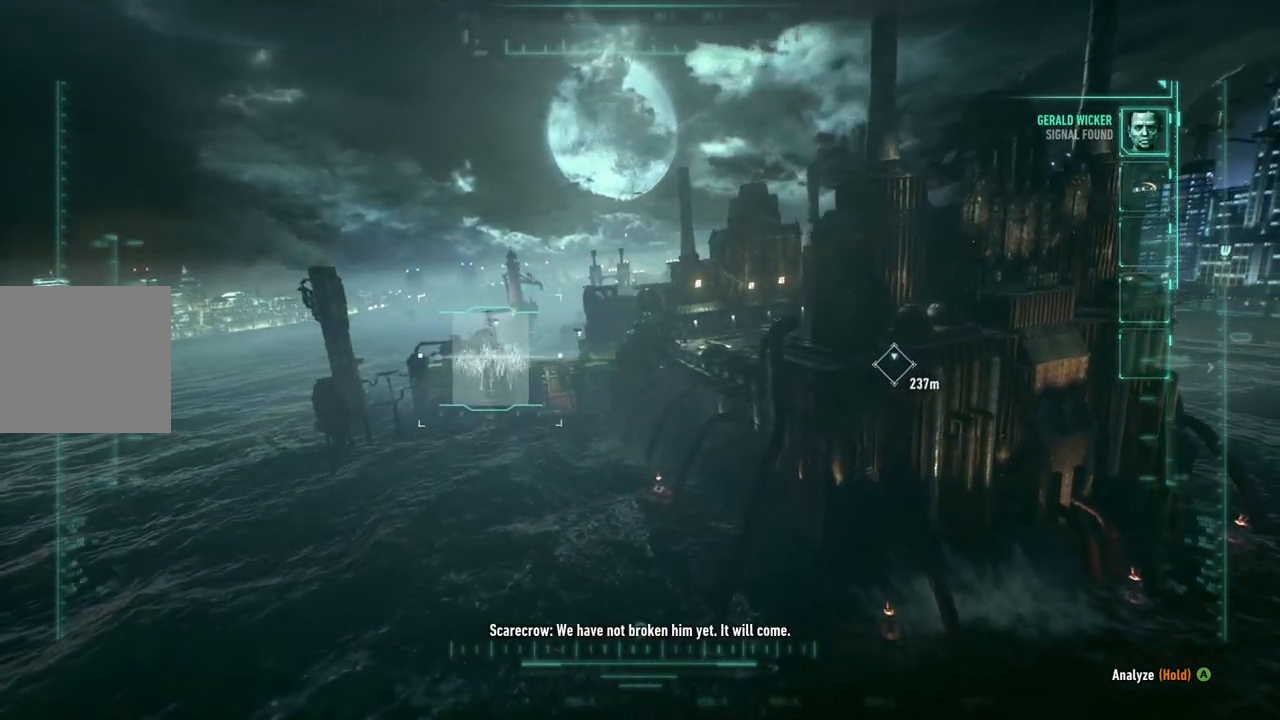
{"buttons": ["A"], "left_stick": "center", "right_stick": "center", "events": []}
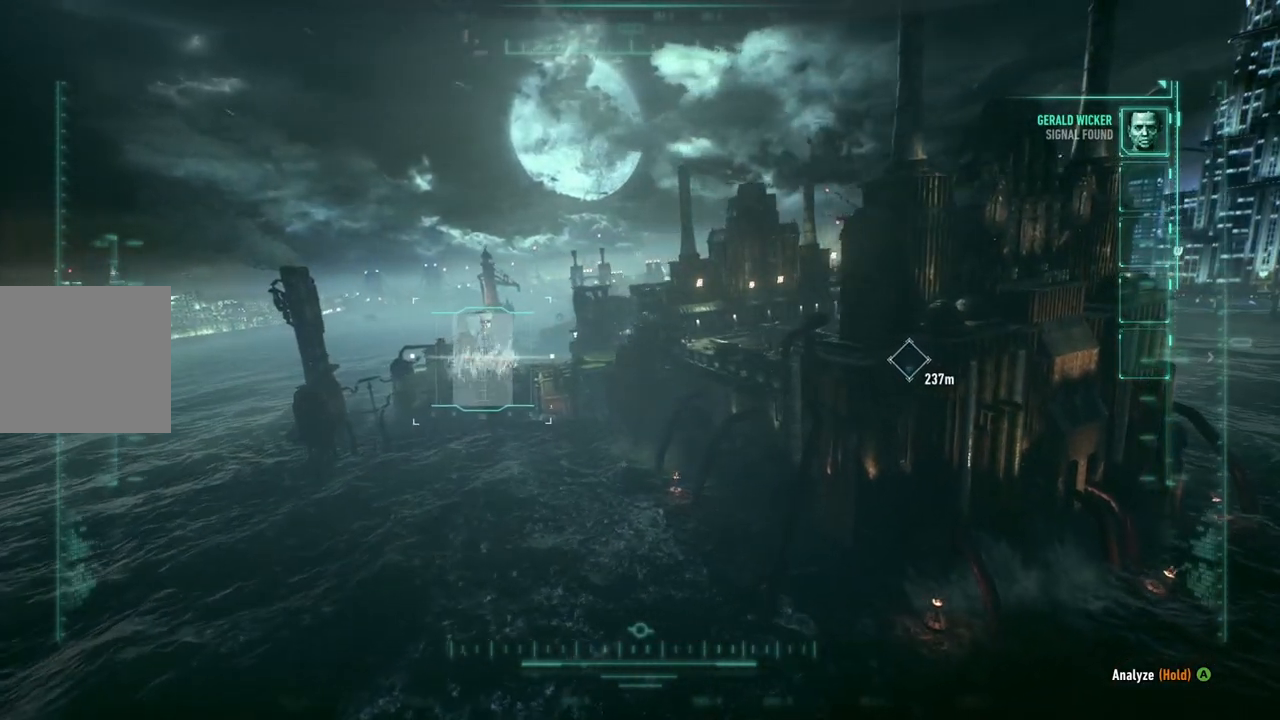
{"buttons": ["A"], "left_stick": "center", "right_stick": "center", "events": []}
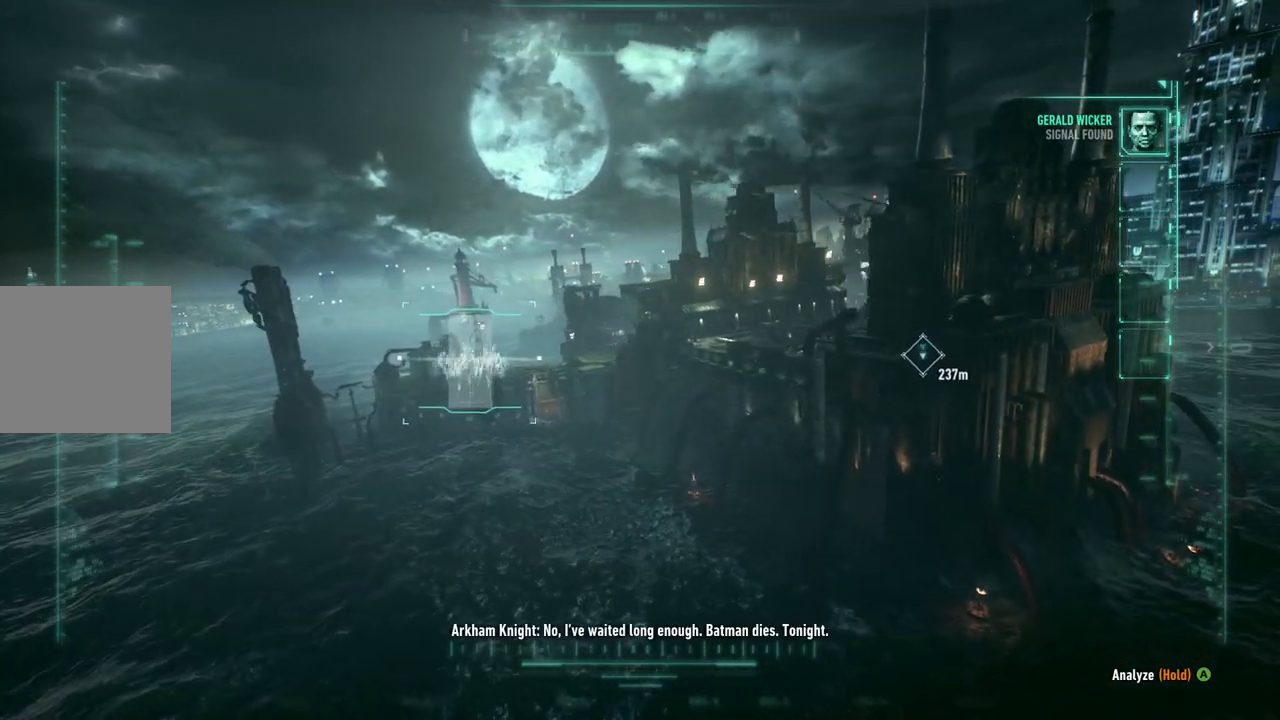
{"buttons": ["A"], "left_stick": "center", "right_stick": "center", "events": []}
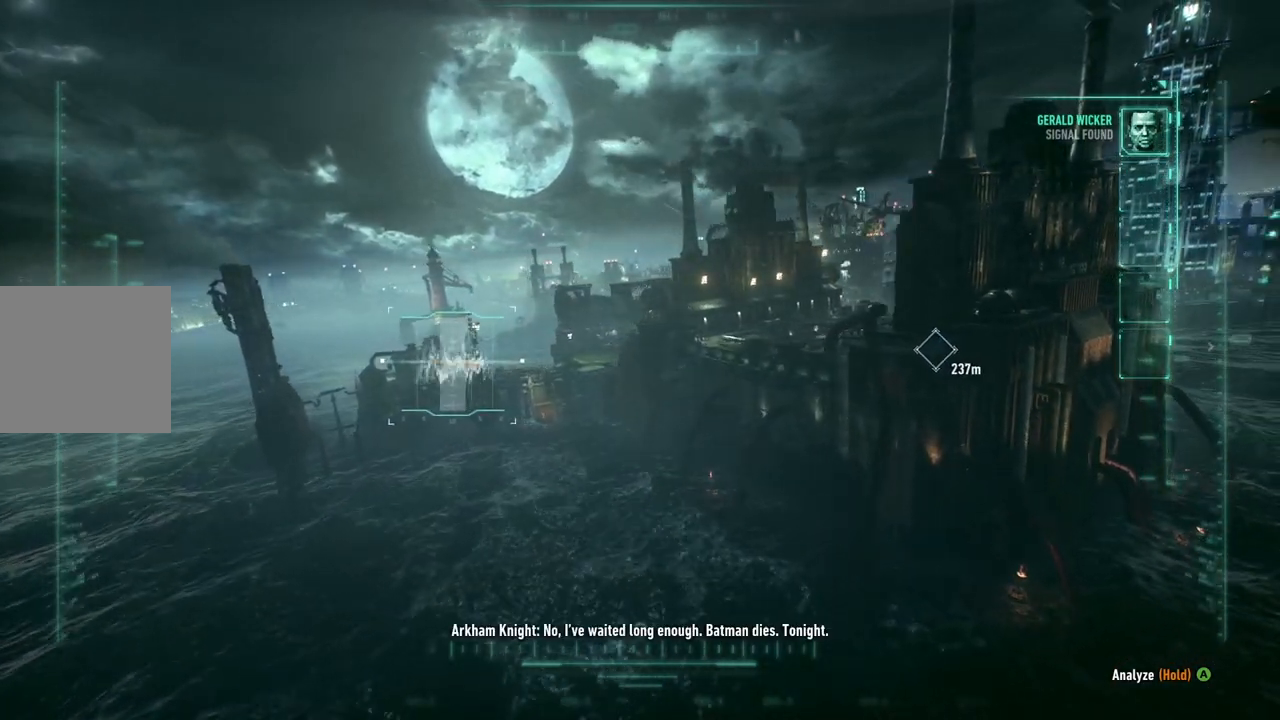
{"buttons": ["A"], "left_stick": "center", "right_stick": "center", "events": []}
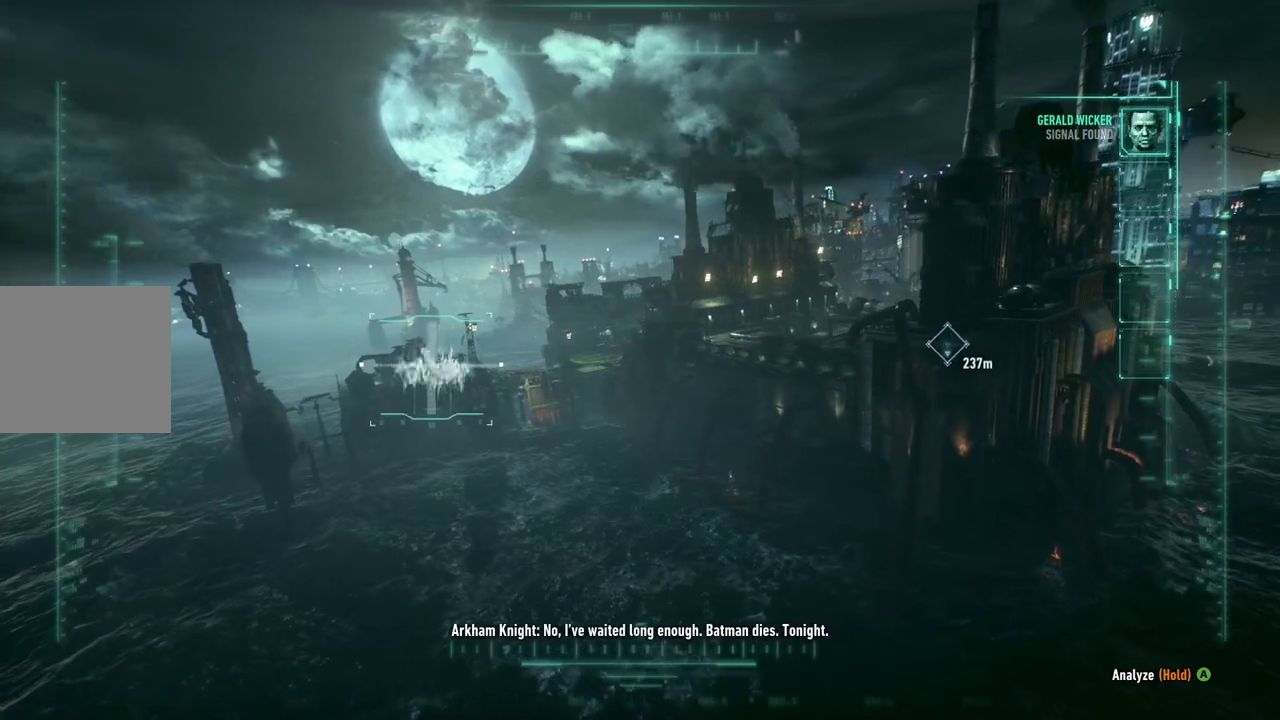
{"buttons": ["A"], "left_stick": "center", "right_stick": "center", "events": []}
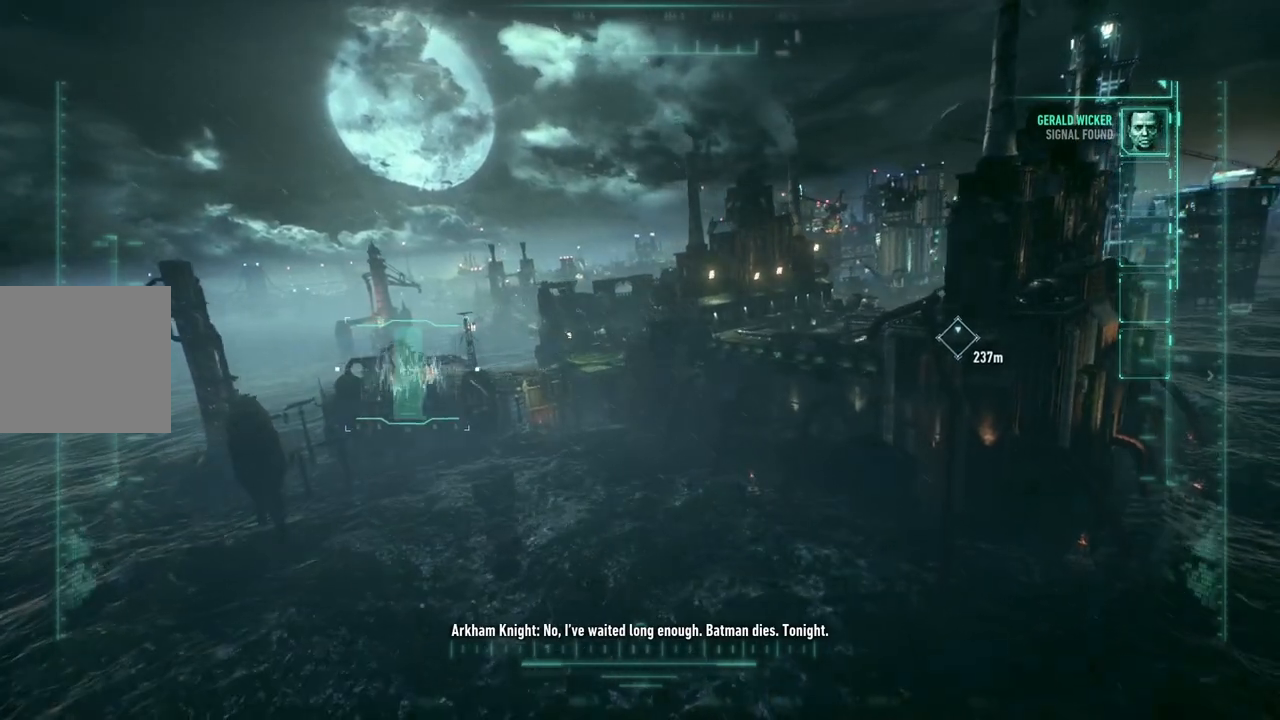
{"buttons": [], "left_stick": "center", "right_stick": "center", "events": [[333, "A", "up"]]}
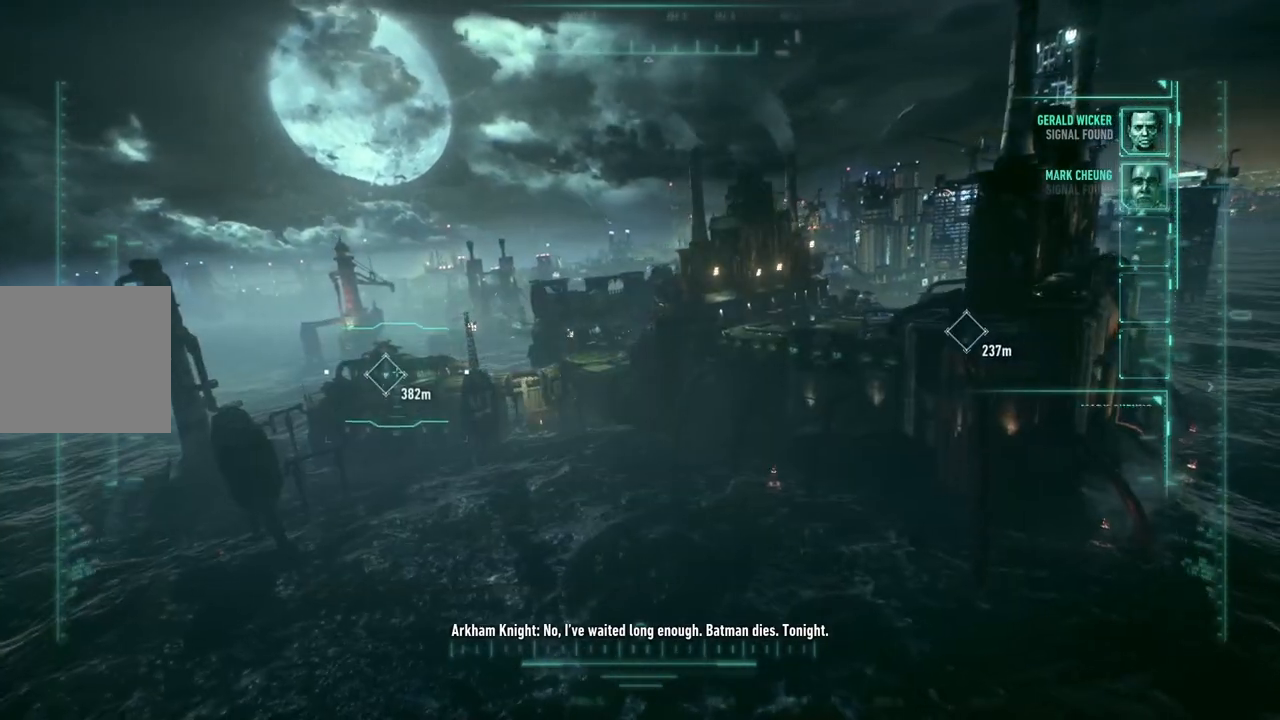
{"buttons": [], "left_stick": "center", "right_stick": "center", "events": [[17, "right_stick", "right"], [483, "right_stick", "center"]]}
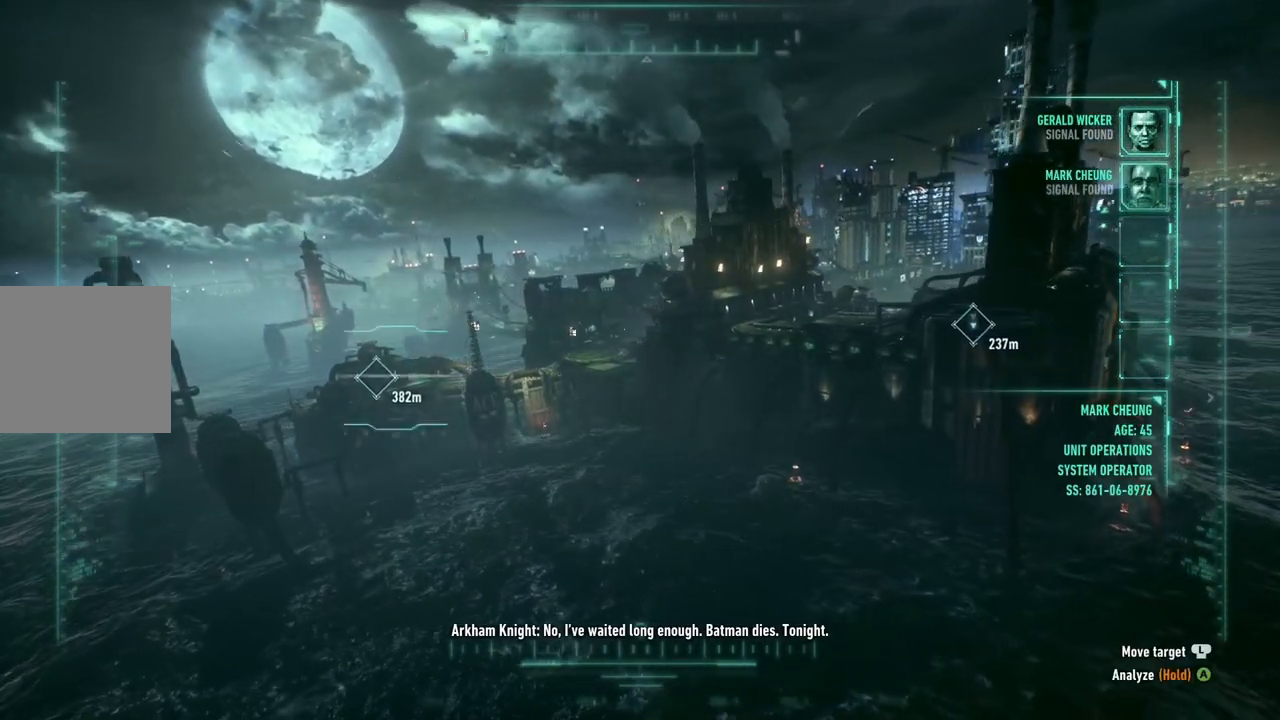
{"buttons": [], "left_stick": "center", "right_stick": "right", "events": [[450, "right_stick", "right"]]}
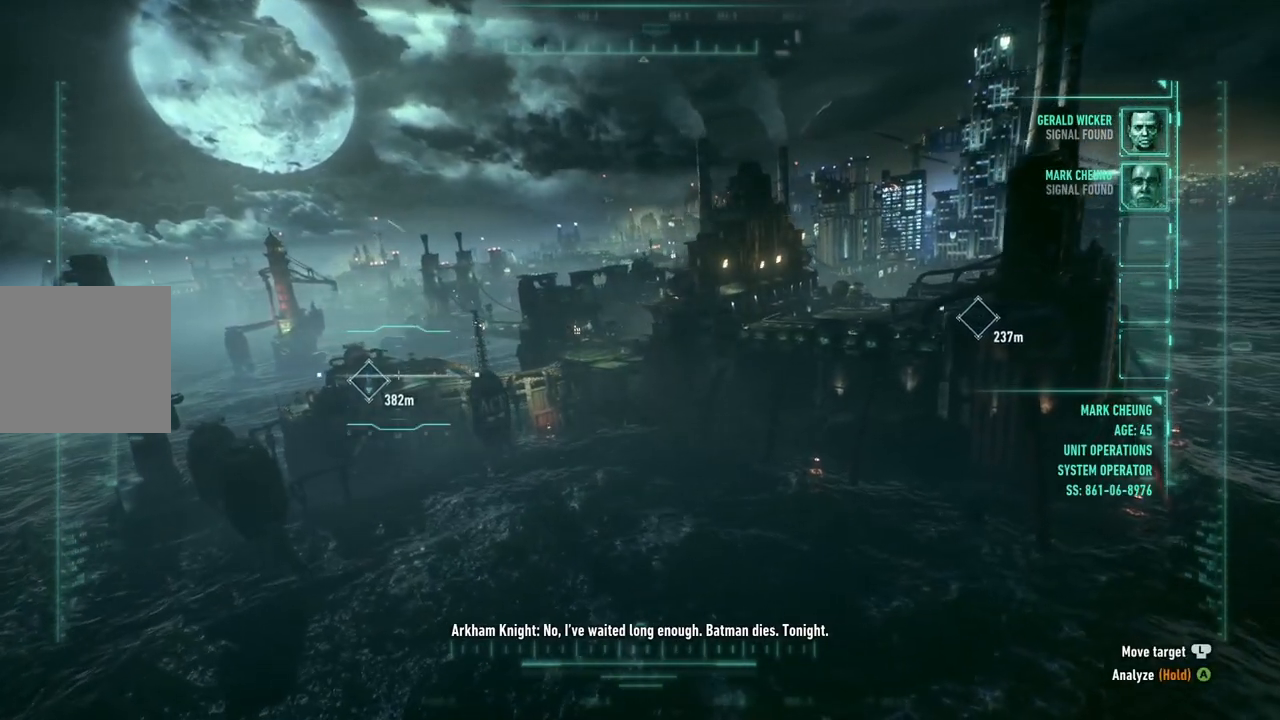
{"buttons": [], "left_stick": "center", "right_stick": "center", "events": [[417, "right_stick", "center"]]}
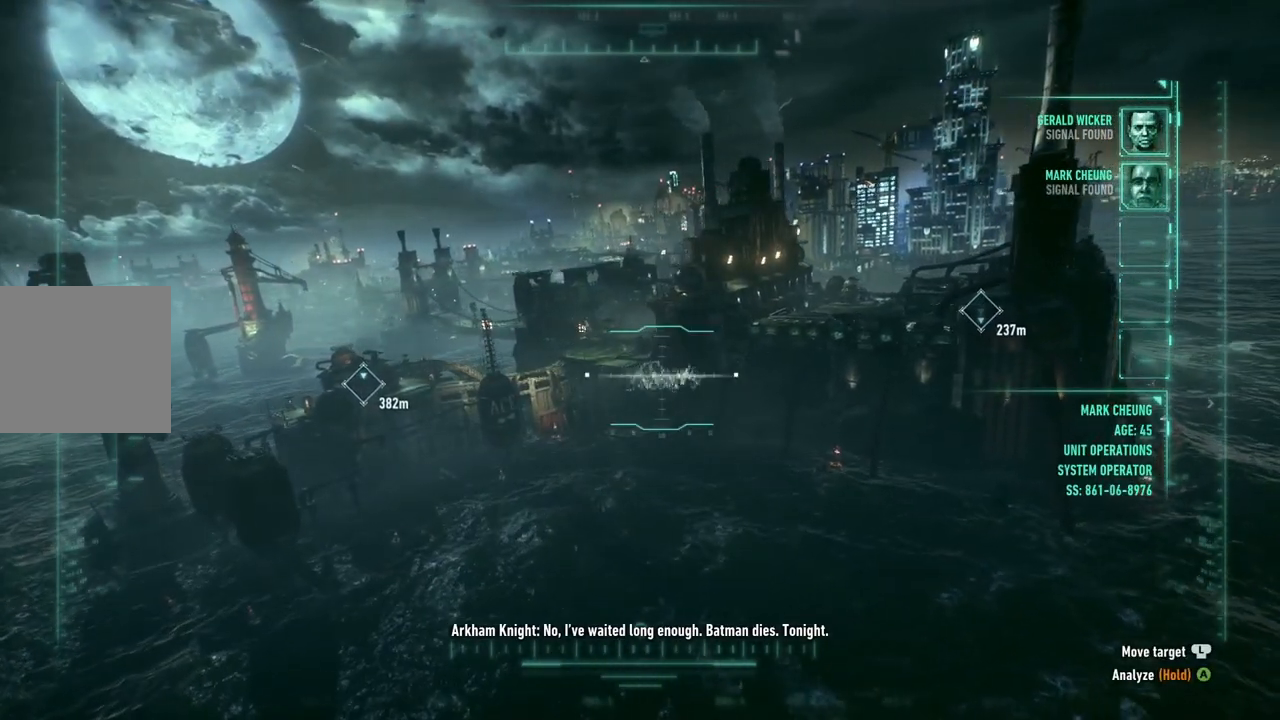
{"buttons": [], "left_stick": "center", "right_stick": "up-right", "events": [[317, "right_stick", "up-right"]]}
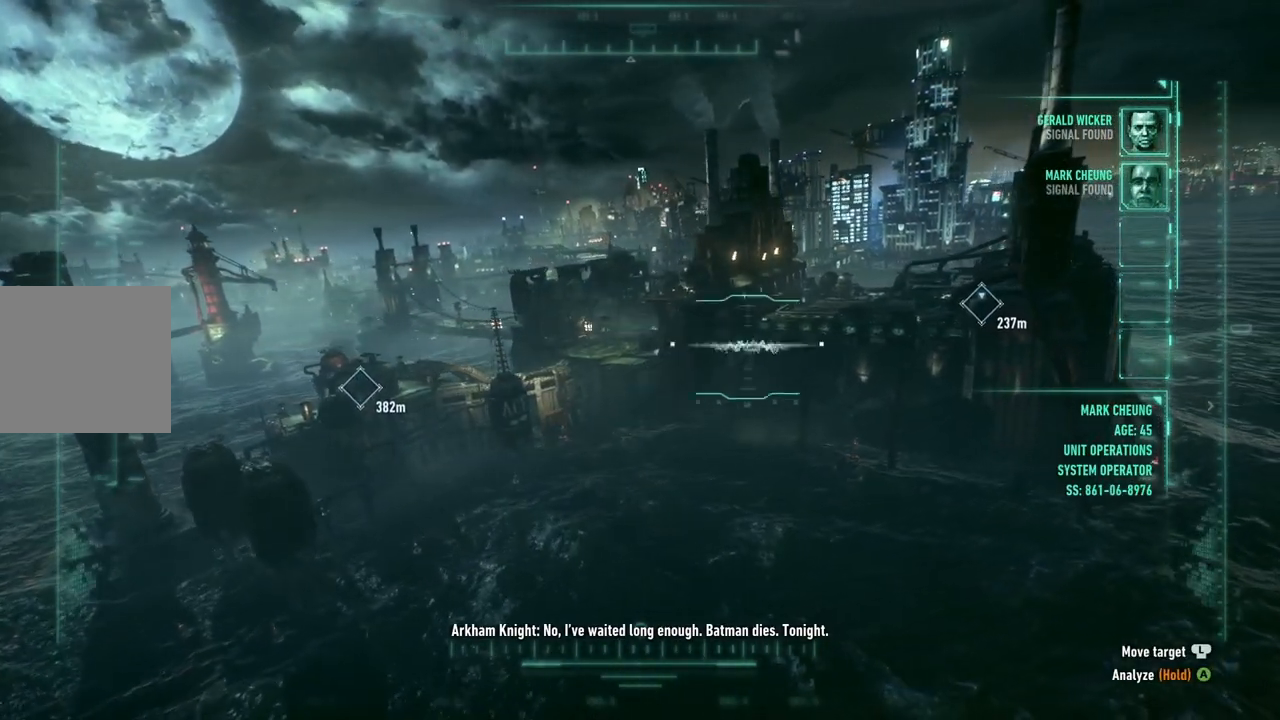
{"buttons": [], "left_stick": "center", "right_stick": "down-left", "events": [[133, "right_stick", "center"], [383, "right_stick", "down-left"]]}
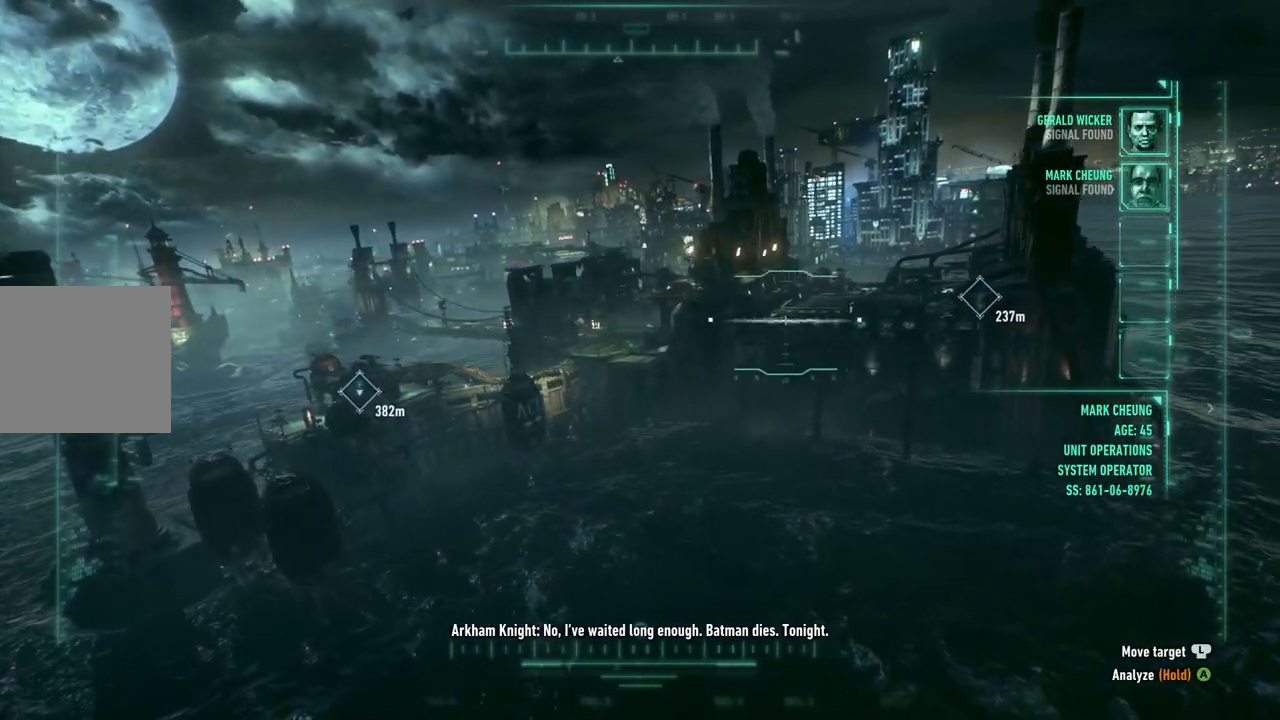
{"buttons": [], "left_stick": "center", "right_stick": "center", "events": [[217, "right_stick", "center"]]}
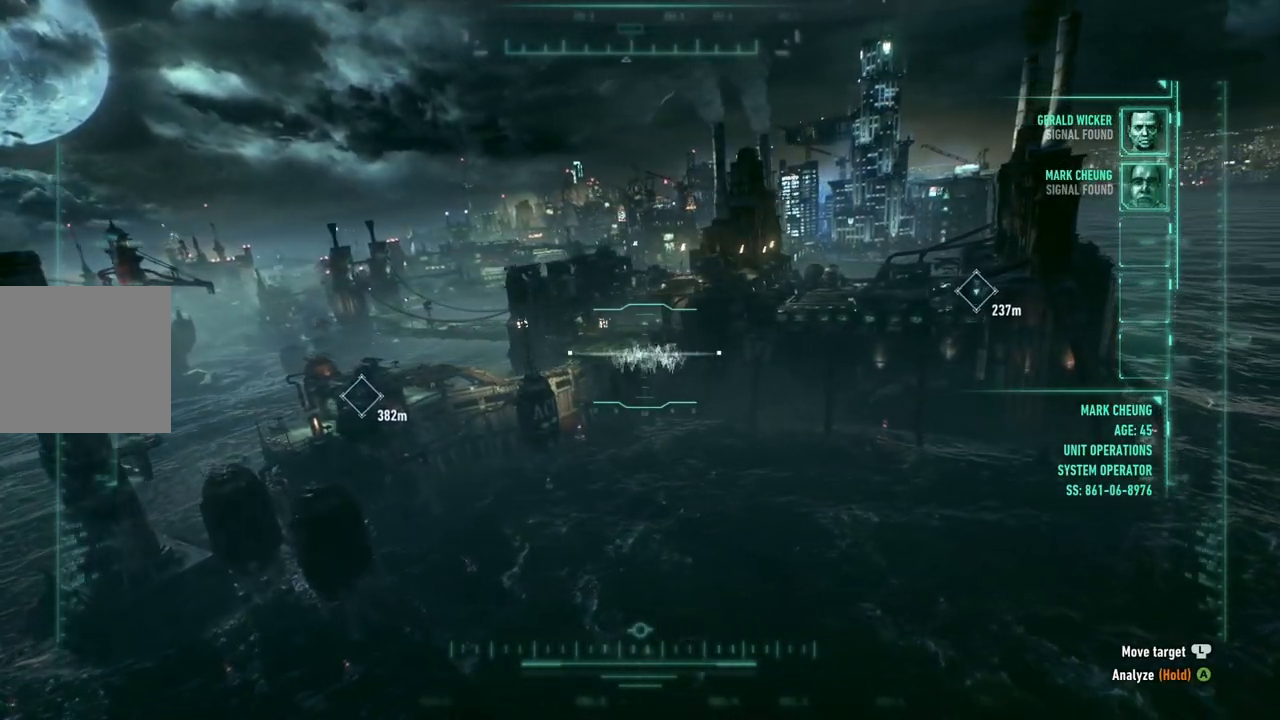
{"buttons": ["A"], "left_stick": "center", "right_stick": "center", "events": [[167, "A", "down"]]}
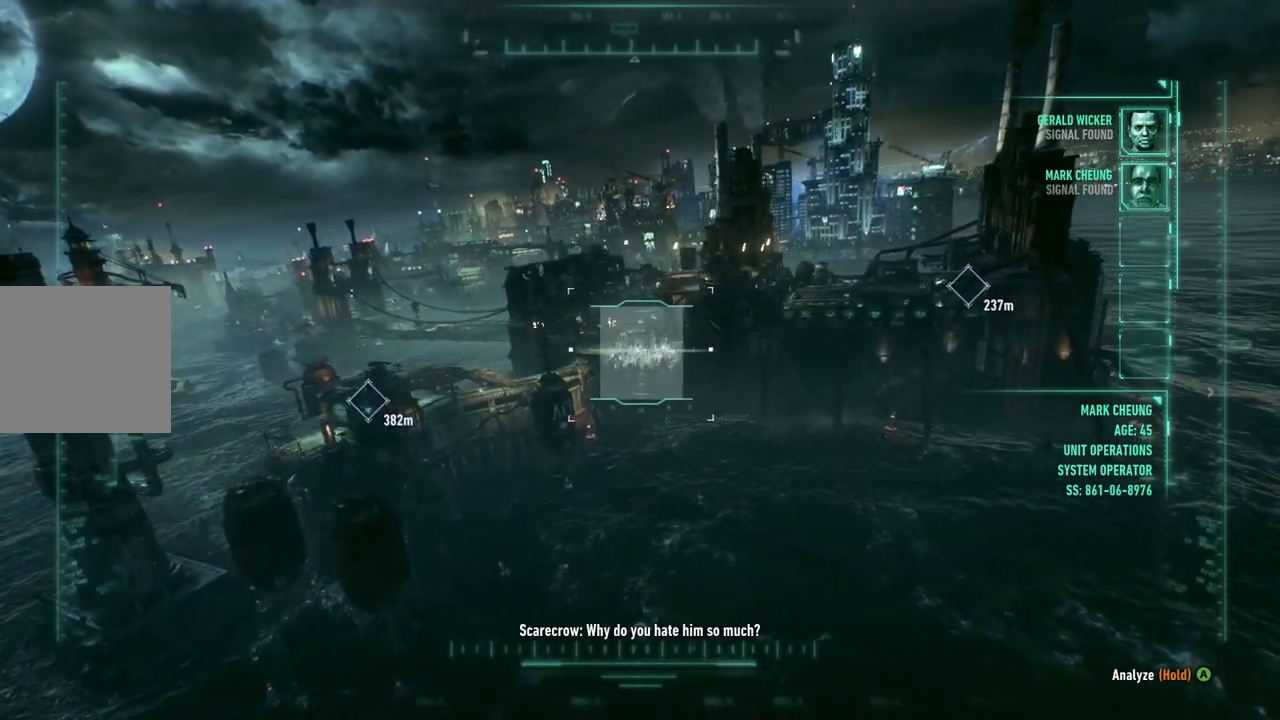
{"buttons": ["A"], "left_stick": "center", "right_stick": "center", "events": []}
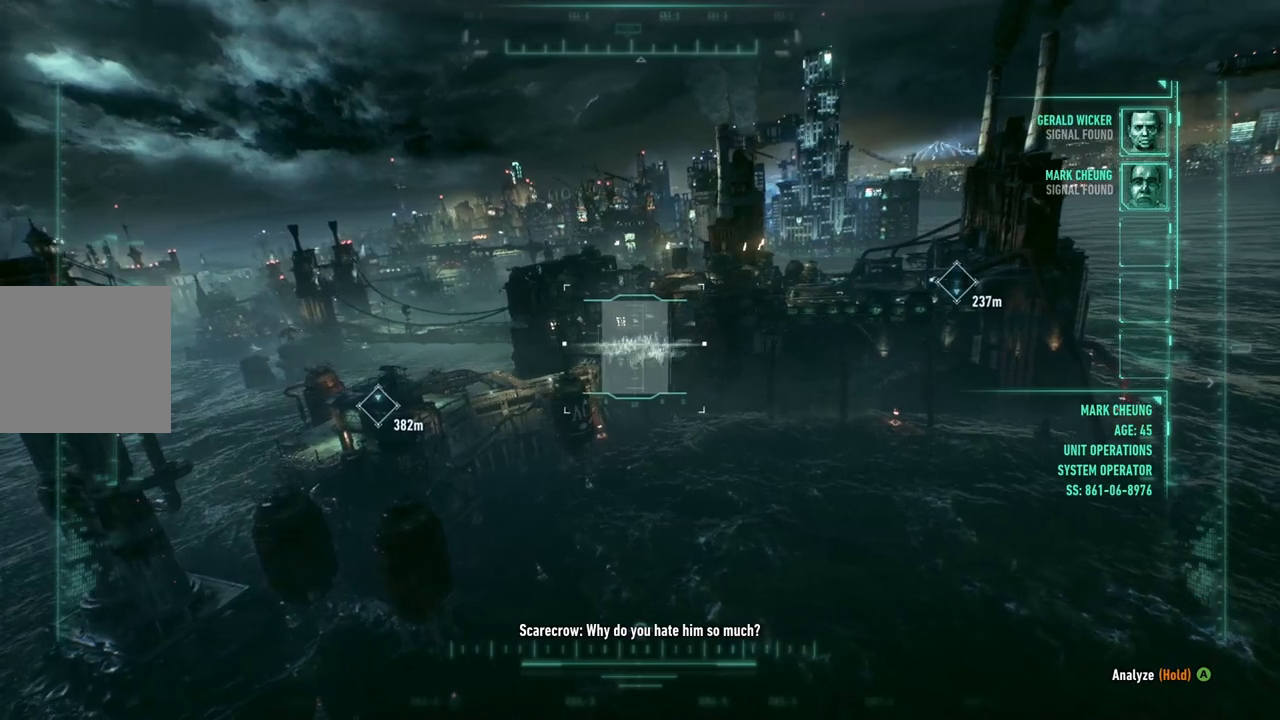
{"buttons": ["A"], "left_stick": "center", "right_stick": "center", "events": []}
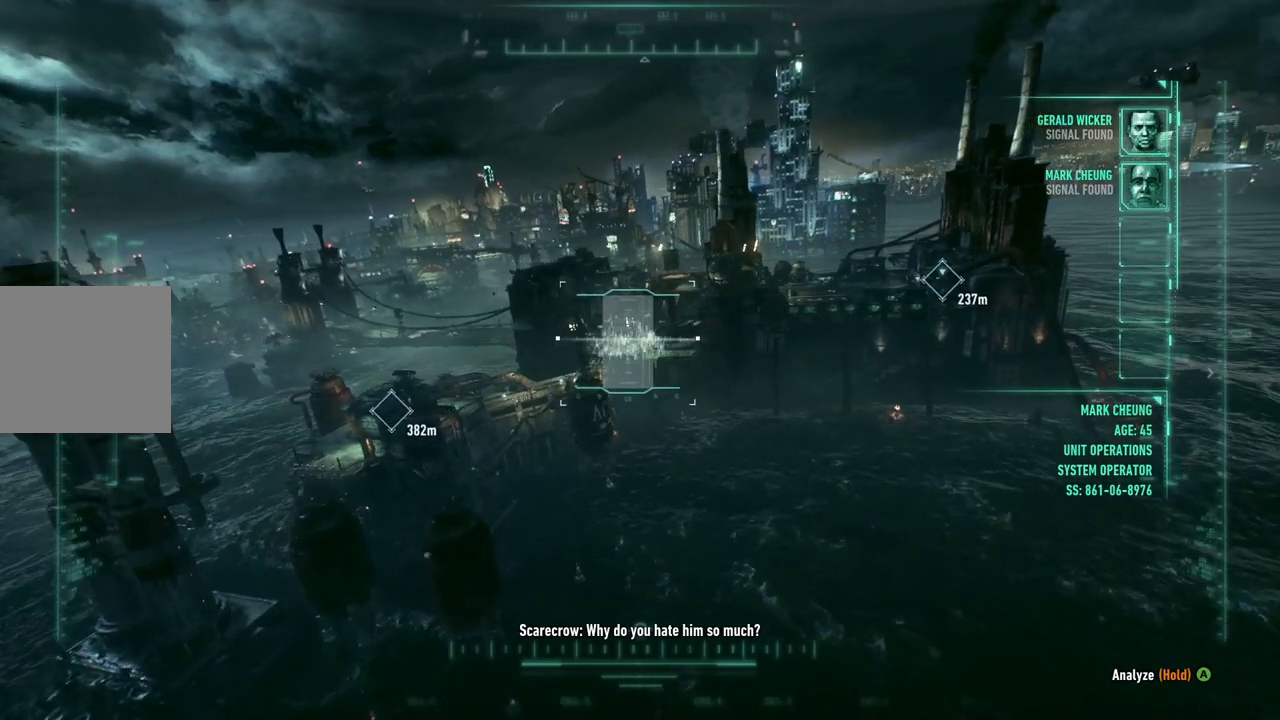
{"buttons": ["A"], "left_stick": "center", "right_stick": "center", "events": []}
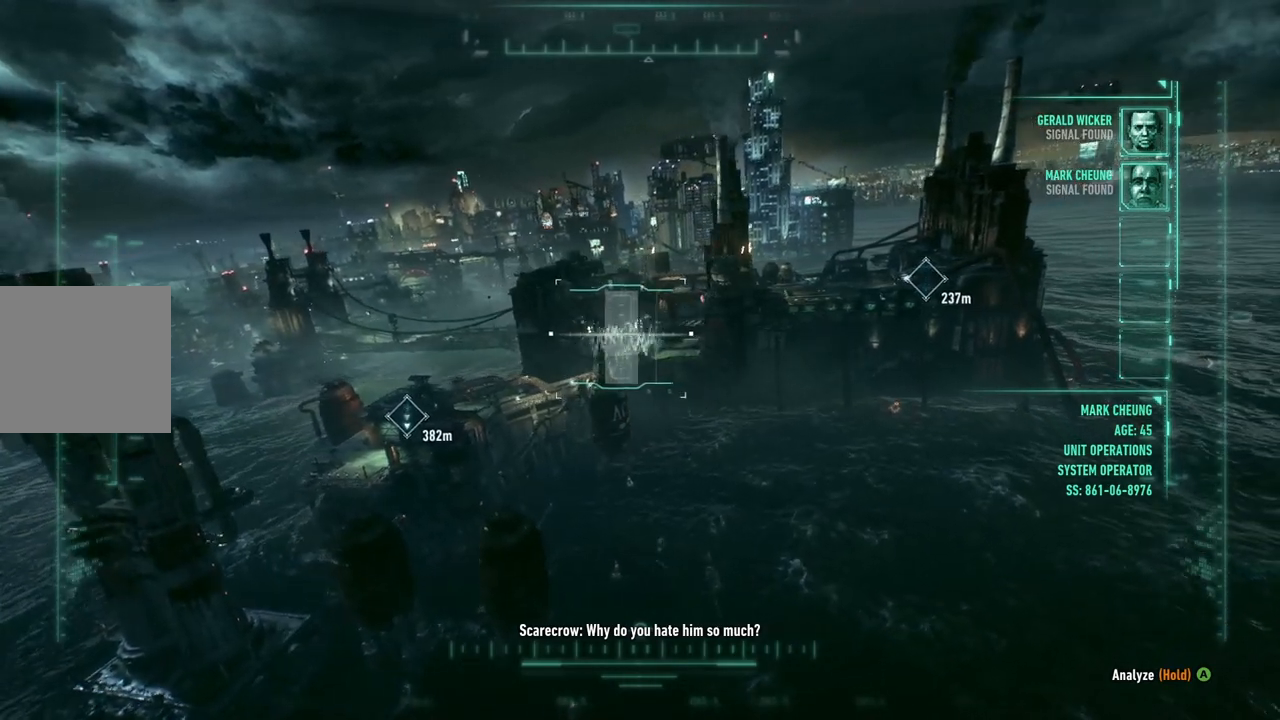
{"buttons": ["A"], "left_stick": "center", "right_stick": "center", "events": []}